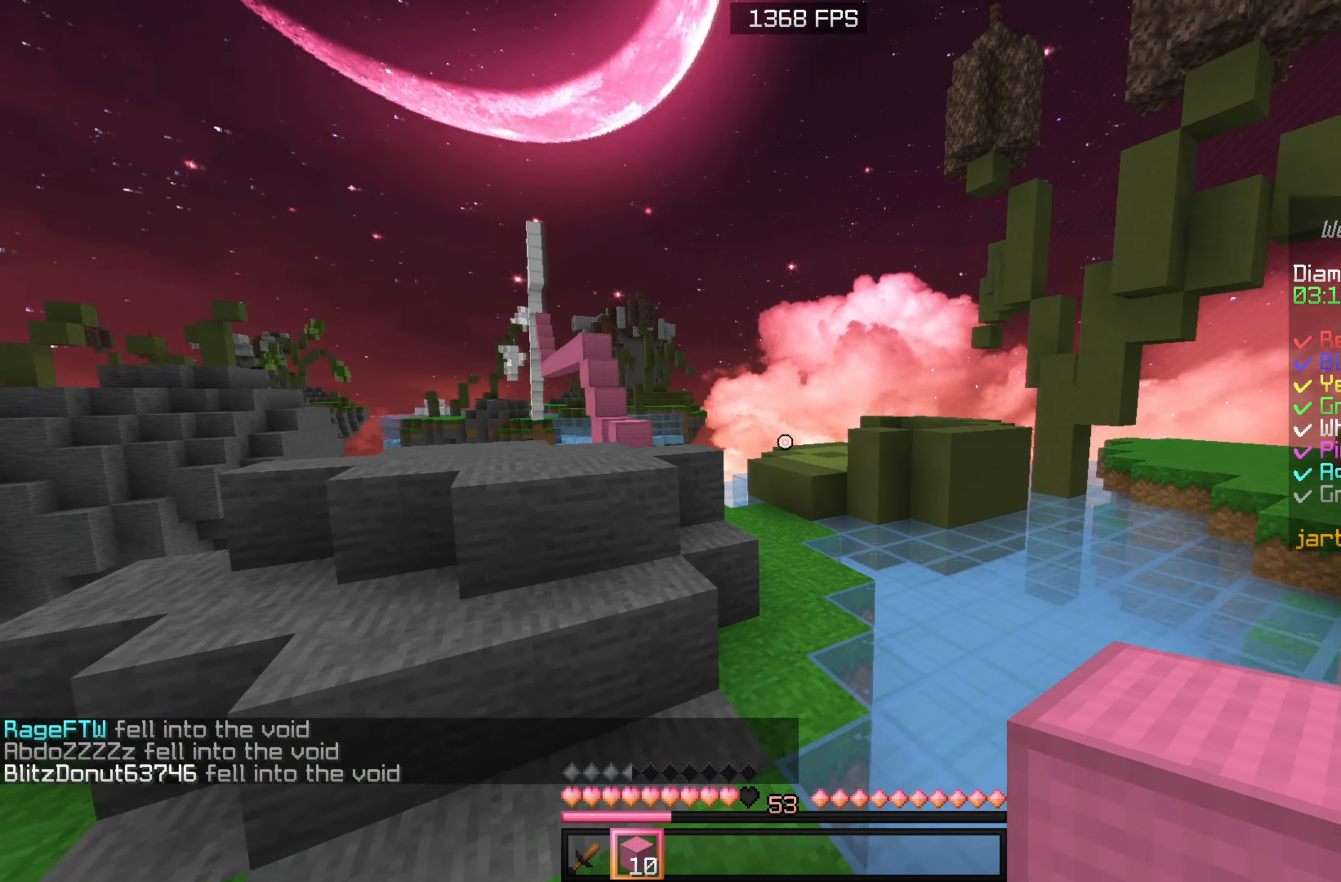
Gameplay with keyboard and mouse; each line is a JSON object with the keys and mouse buttons held at the frame after it. "events" lists presses ("down") and releases ("up") of "a", "d", "s", "sneak", "w", "mouse_left" and "mouse_right" between this image and that frame as [ms after this image, input, new state], when the widget could be followed in between. "mouse_left", "mouse_right" = the "left", "right" buttons of the "mouse" list. No other keys are recorded. Fast repeated clicks can show as one long hold. Mouse movement is not recorded. Key names are as the overlay labels them; some are game actions (e.g. jump) rather than physical keys.
{"keys": ["w"], "mouse": [], "events": []}
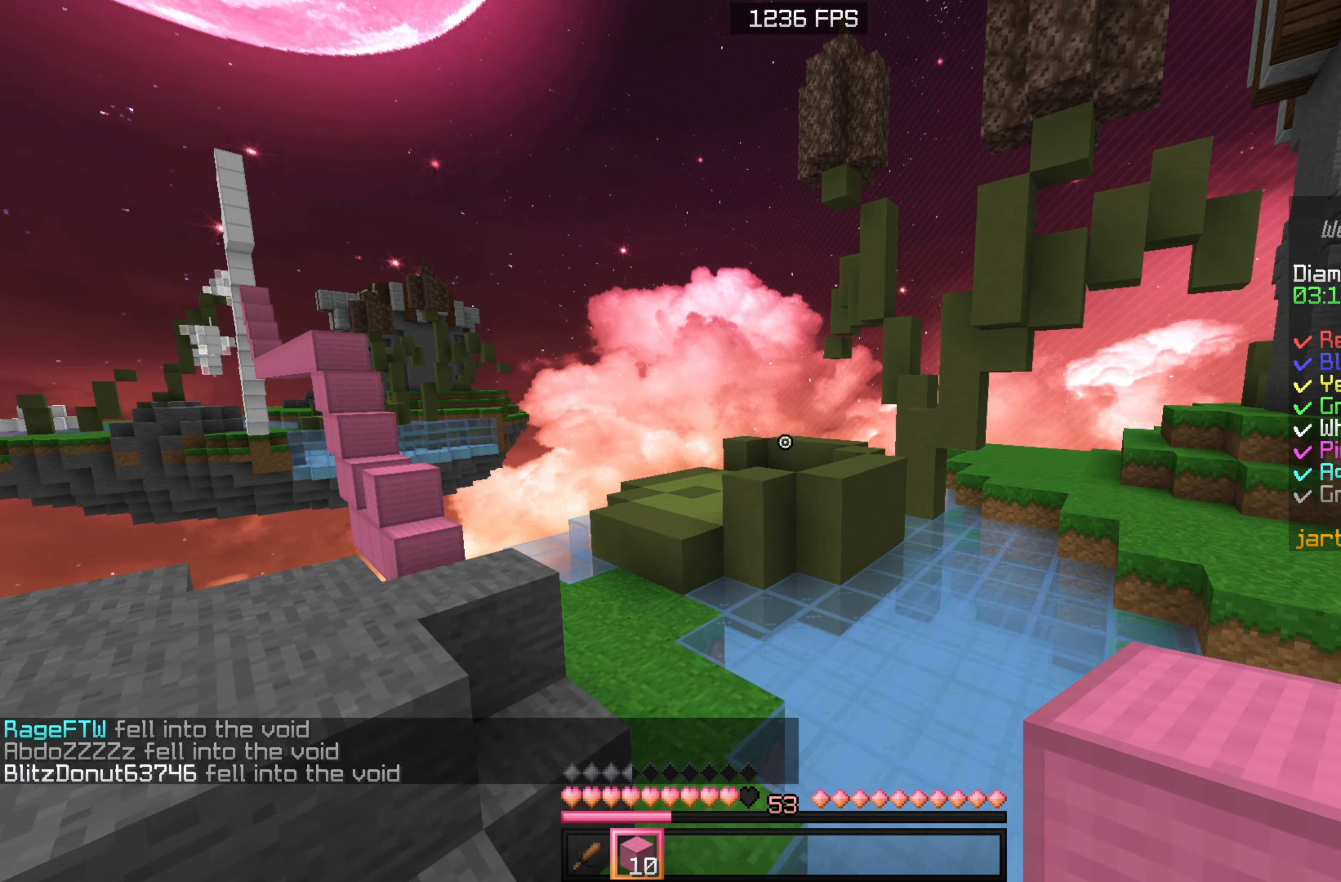
{"keys": ["w"], "mouse": [], "events": []}
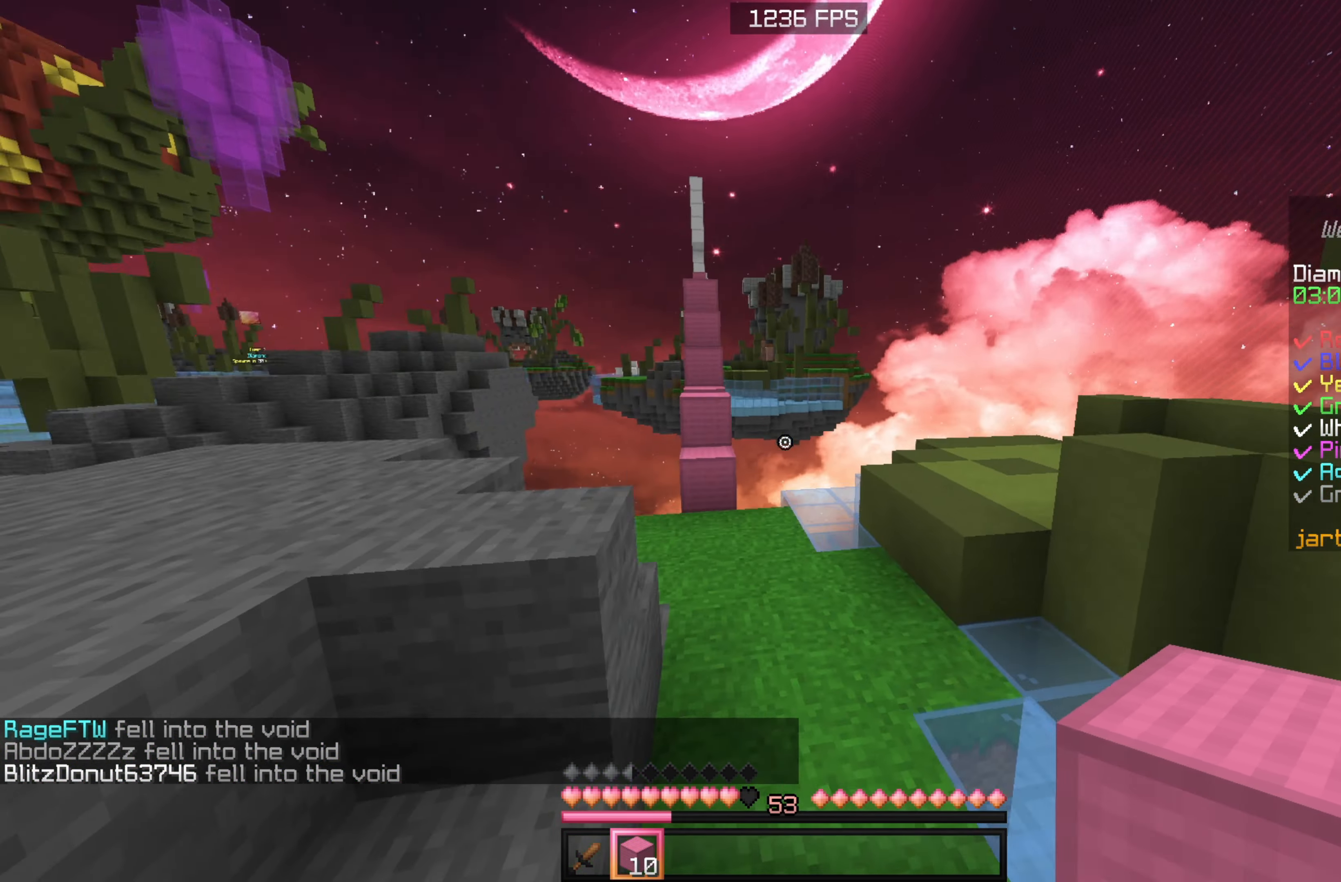
{"keys": ["w"], "mouse": [], "events": [[116, "mouse_left", "down"], [250, "mouse_left", "up"], [316, "mouse_left", "down"], [416, "mouse_left", "up"]]}
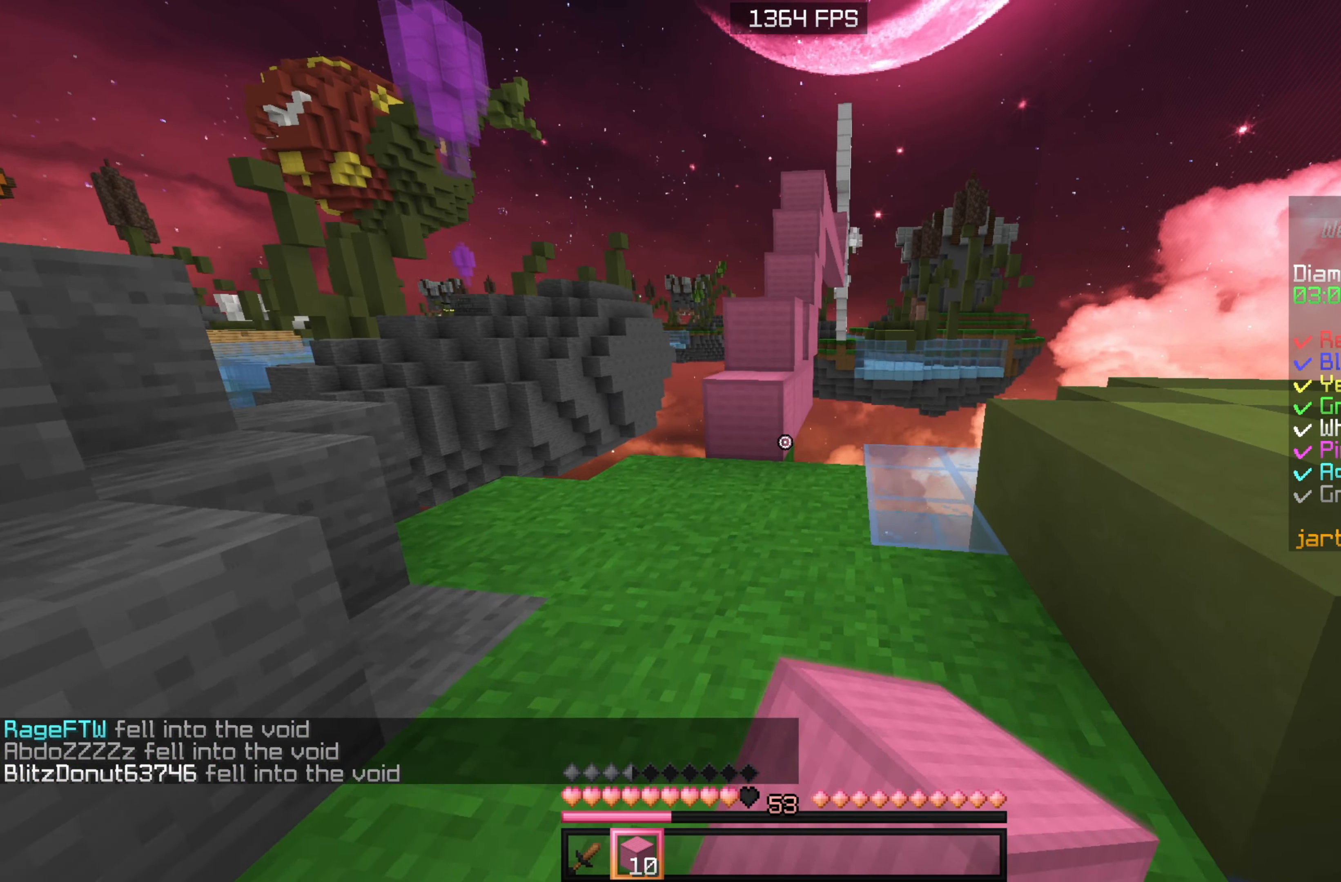
{"keys": ["w"], "mouse": [], "events": [[216, "a", "down"], [367, "a", "up"]]}
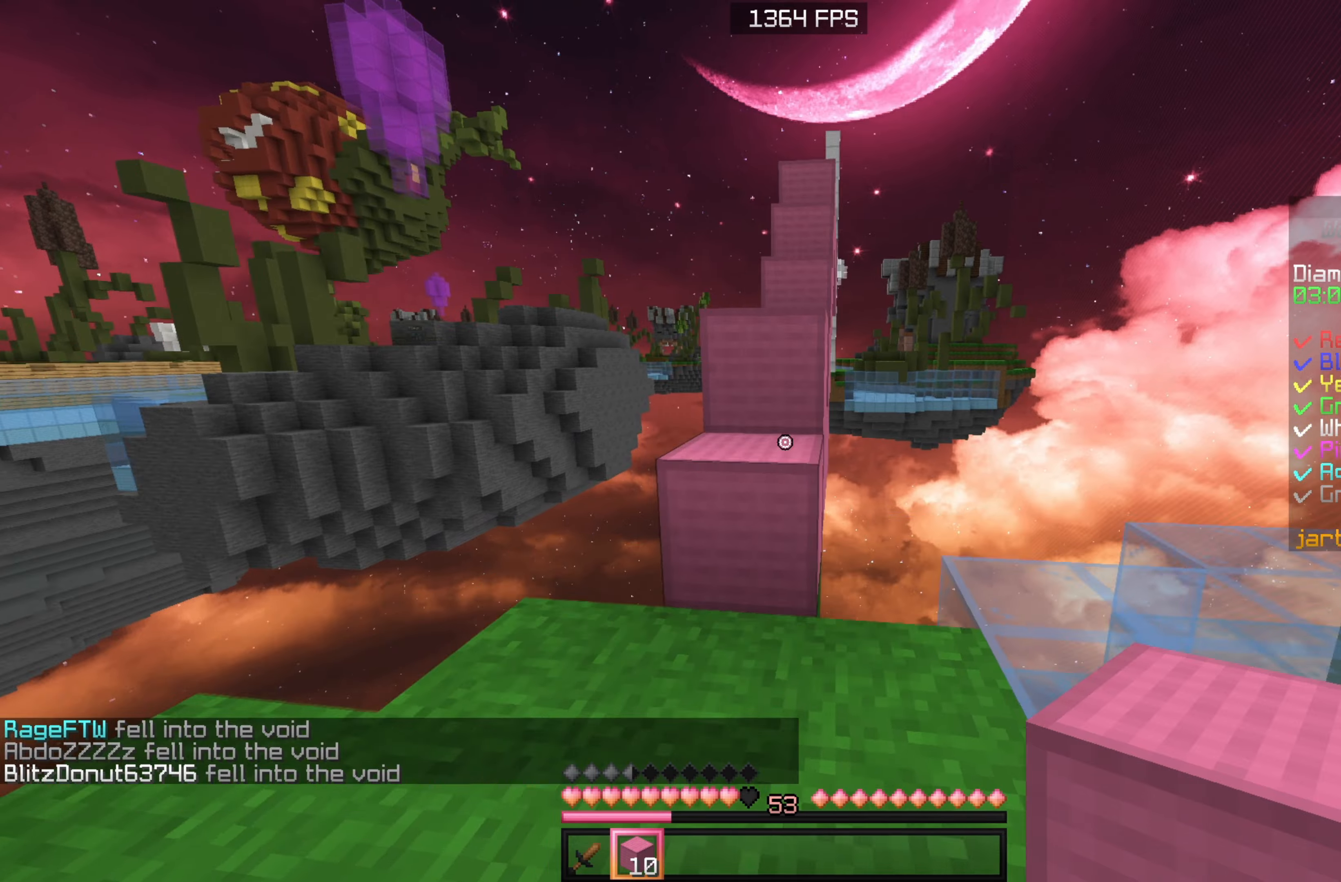
{"keys": ["w"], "mouse": [], "events": []}
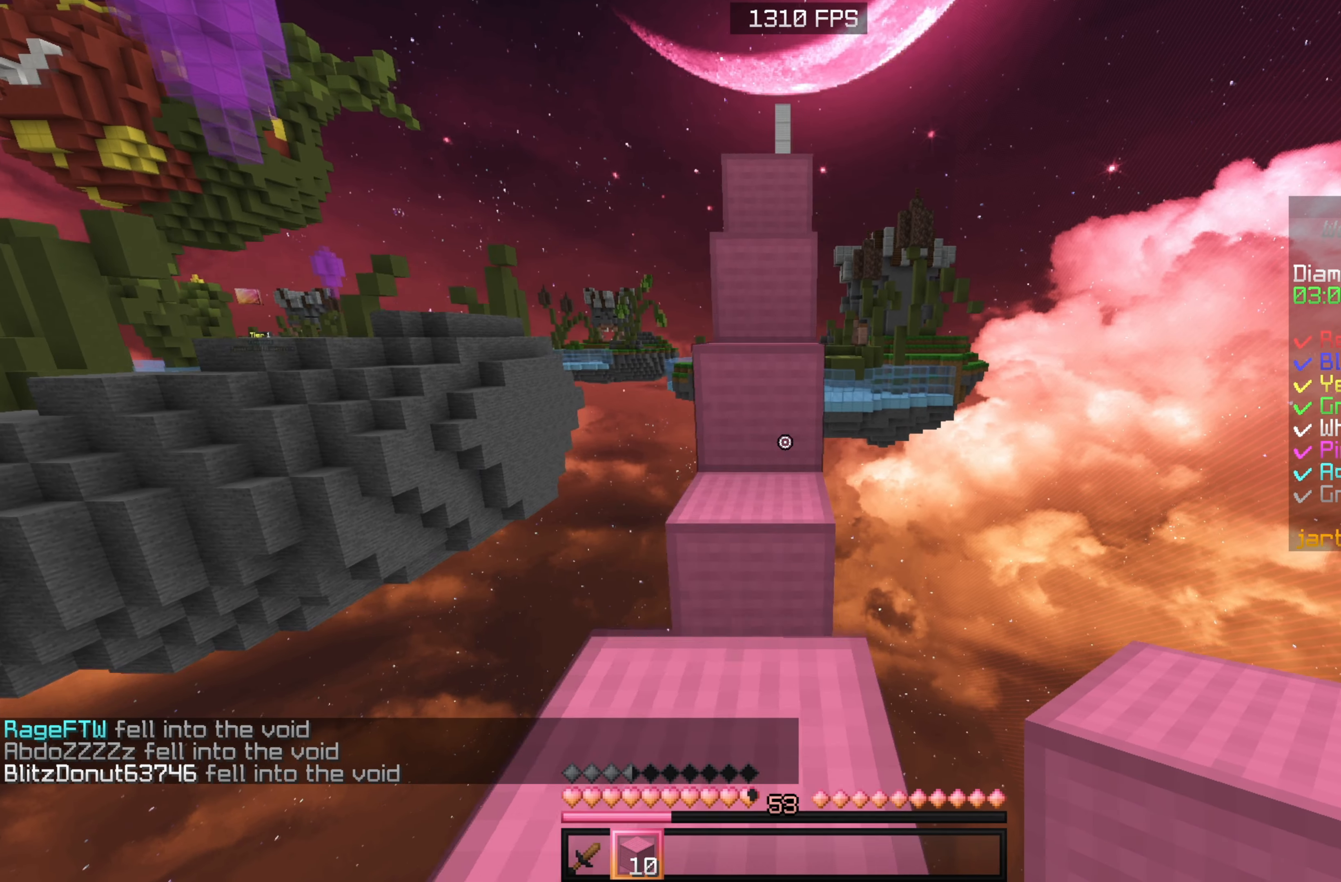
{"keys": ["w"], "mouse": [], "events": []}
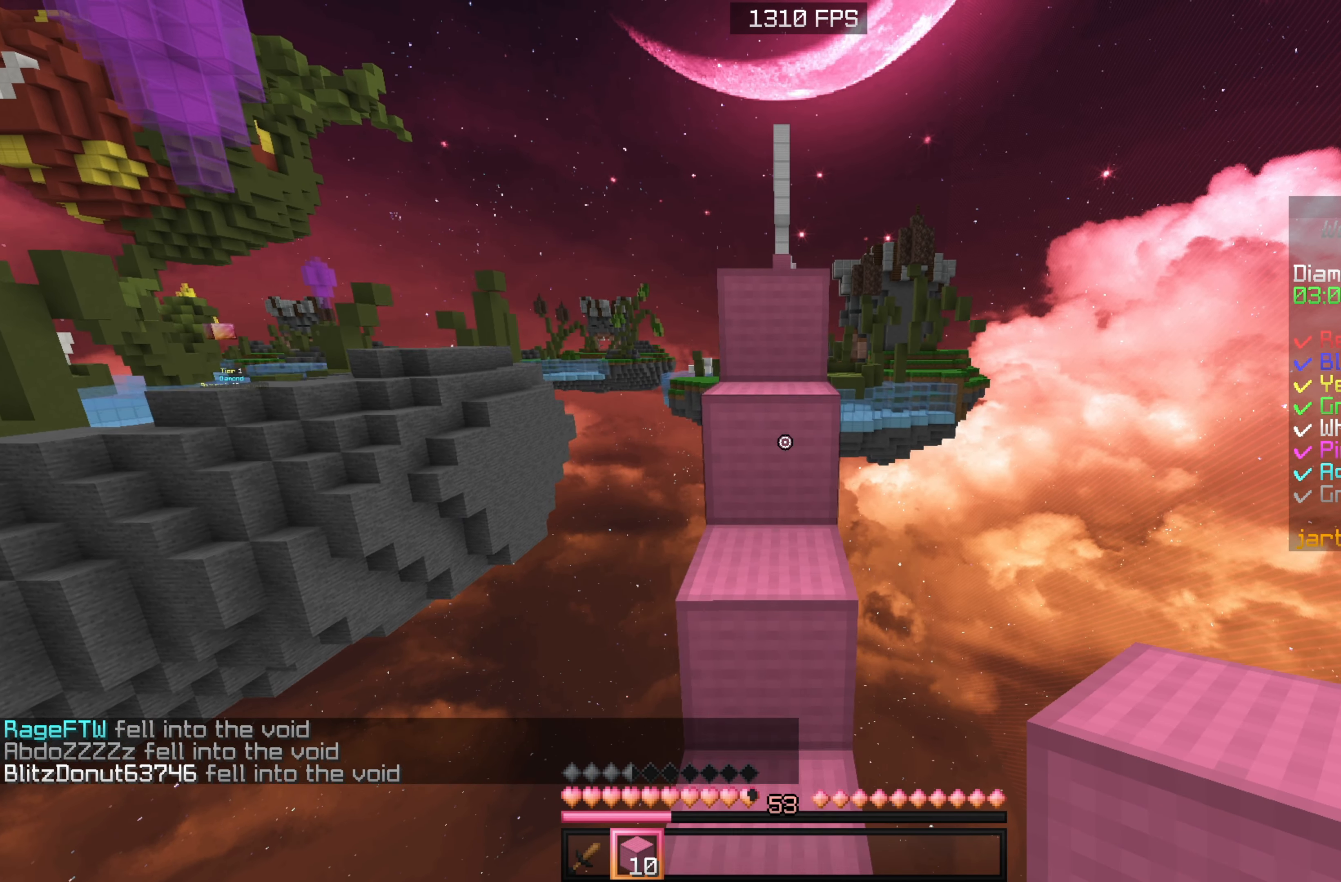
{"keys": ["w"], "mouse": [], "events": []}
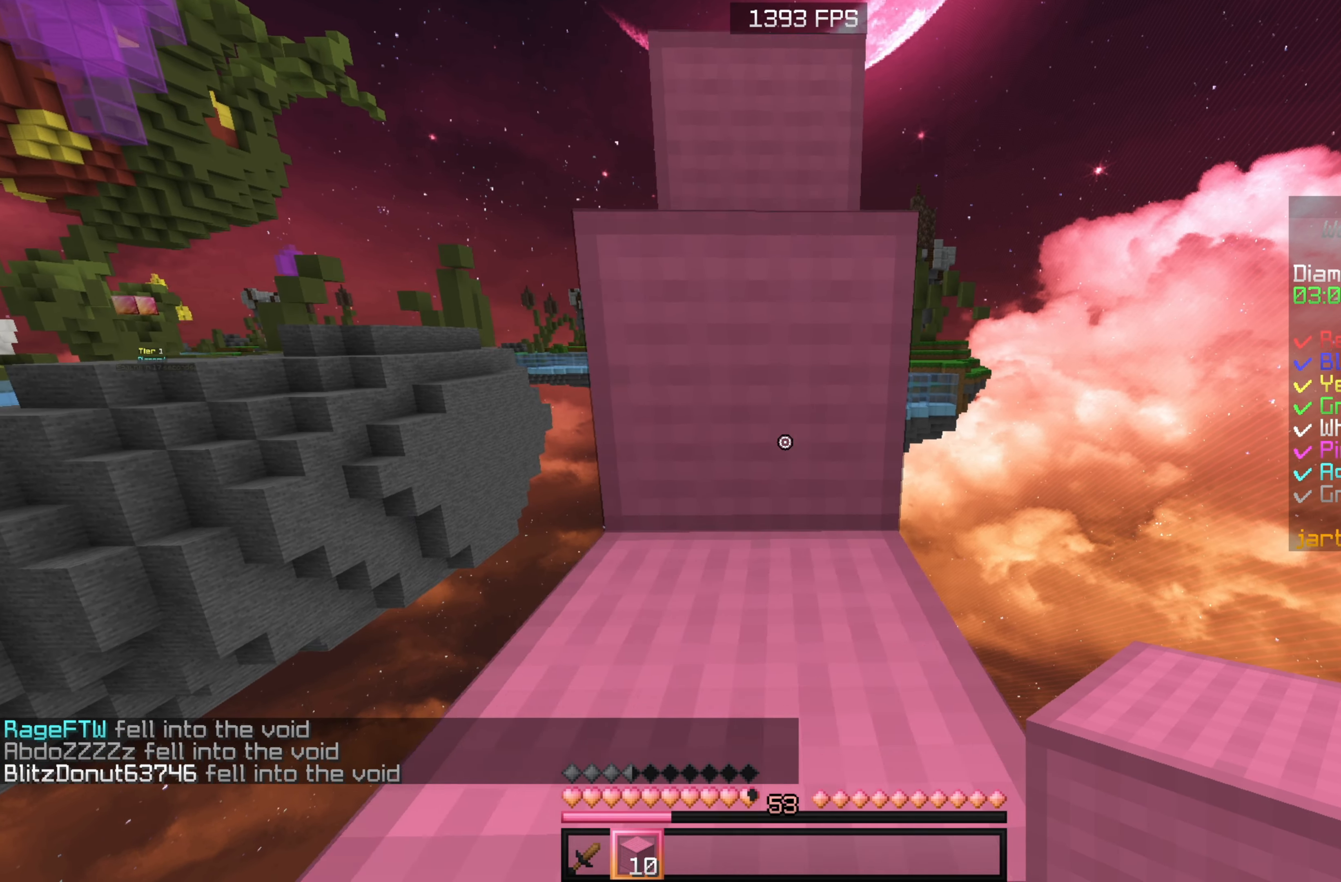
{"keys": ["w"], "mouse": [], "events": []}
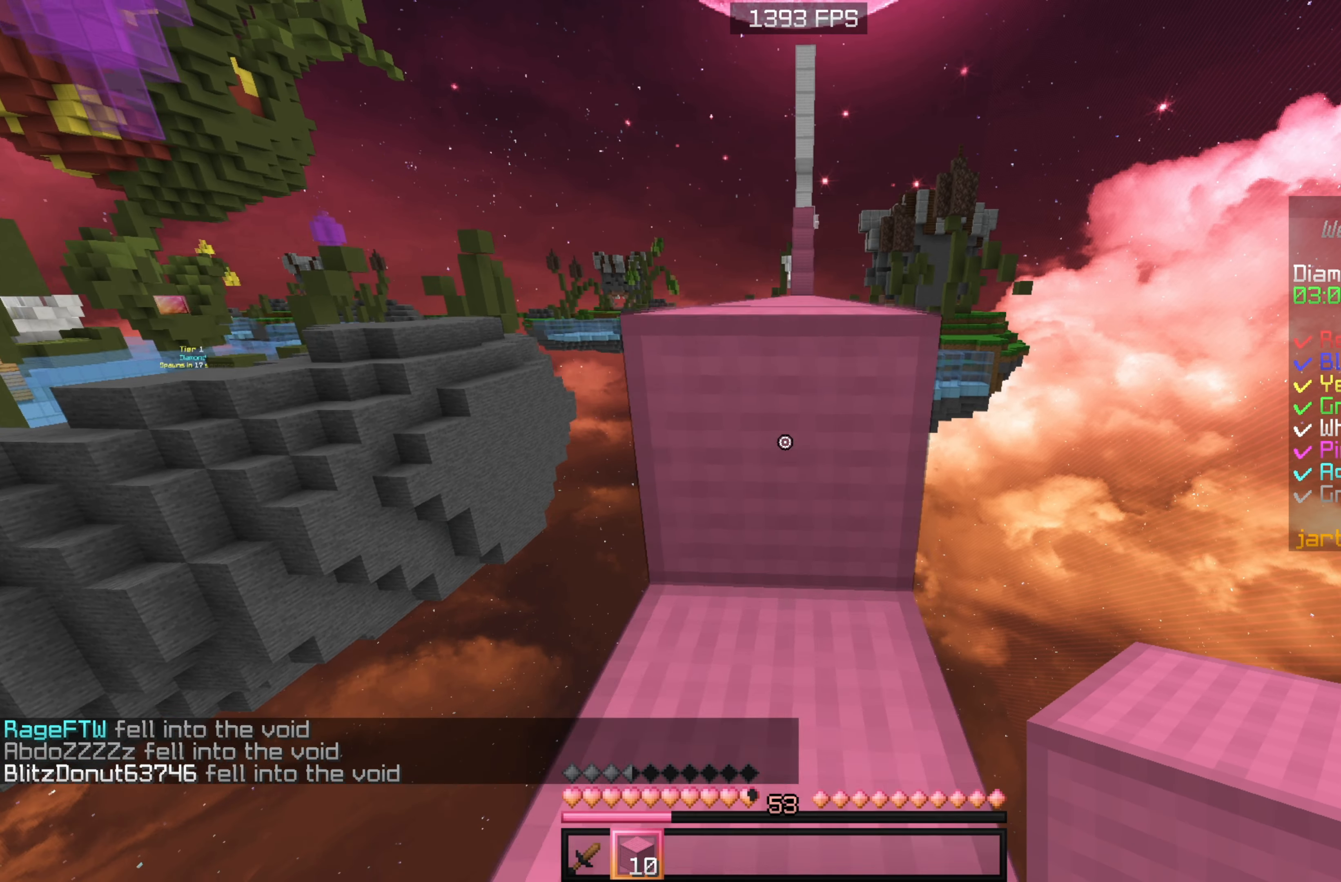
{"keys": [], "mouse": [], "events": [[383, "w", "up"]]}
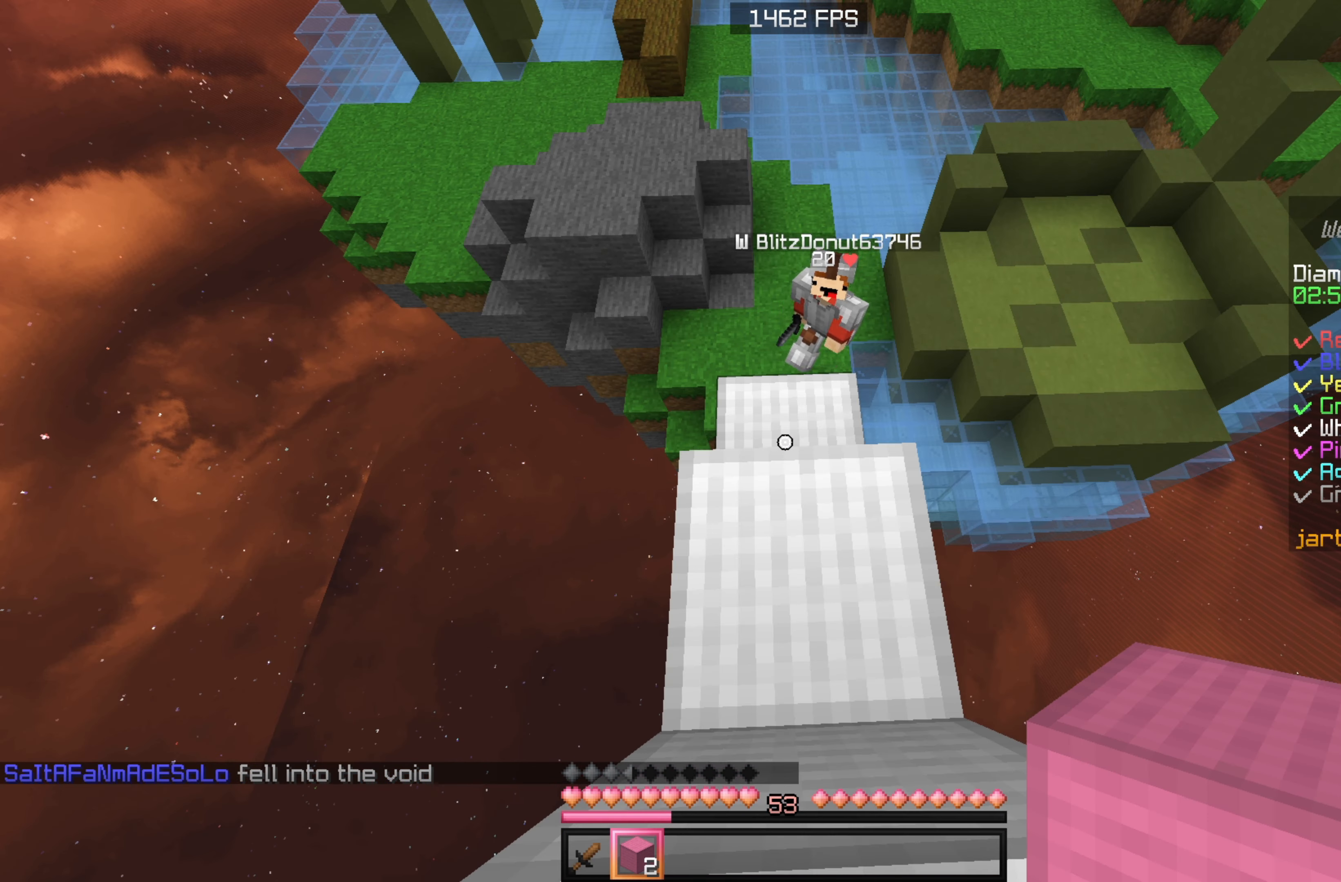
{"keys": [], "mouse": [], "events": []}
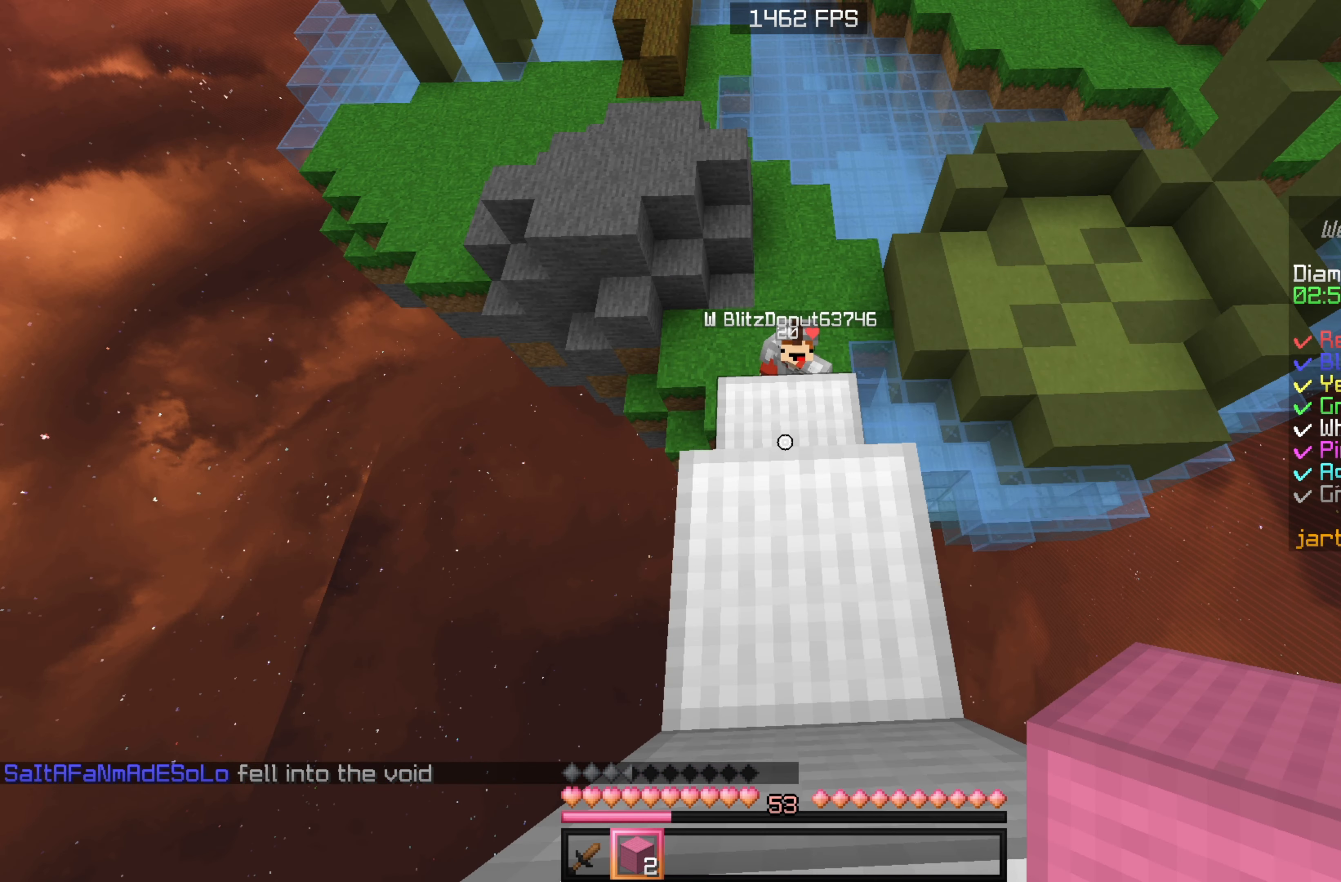
{"keys": [], "mouse": [], "events": []}
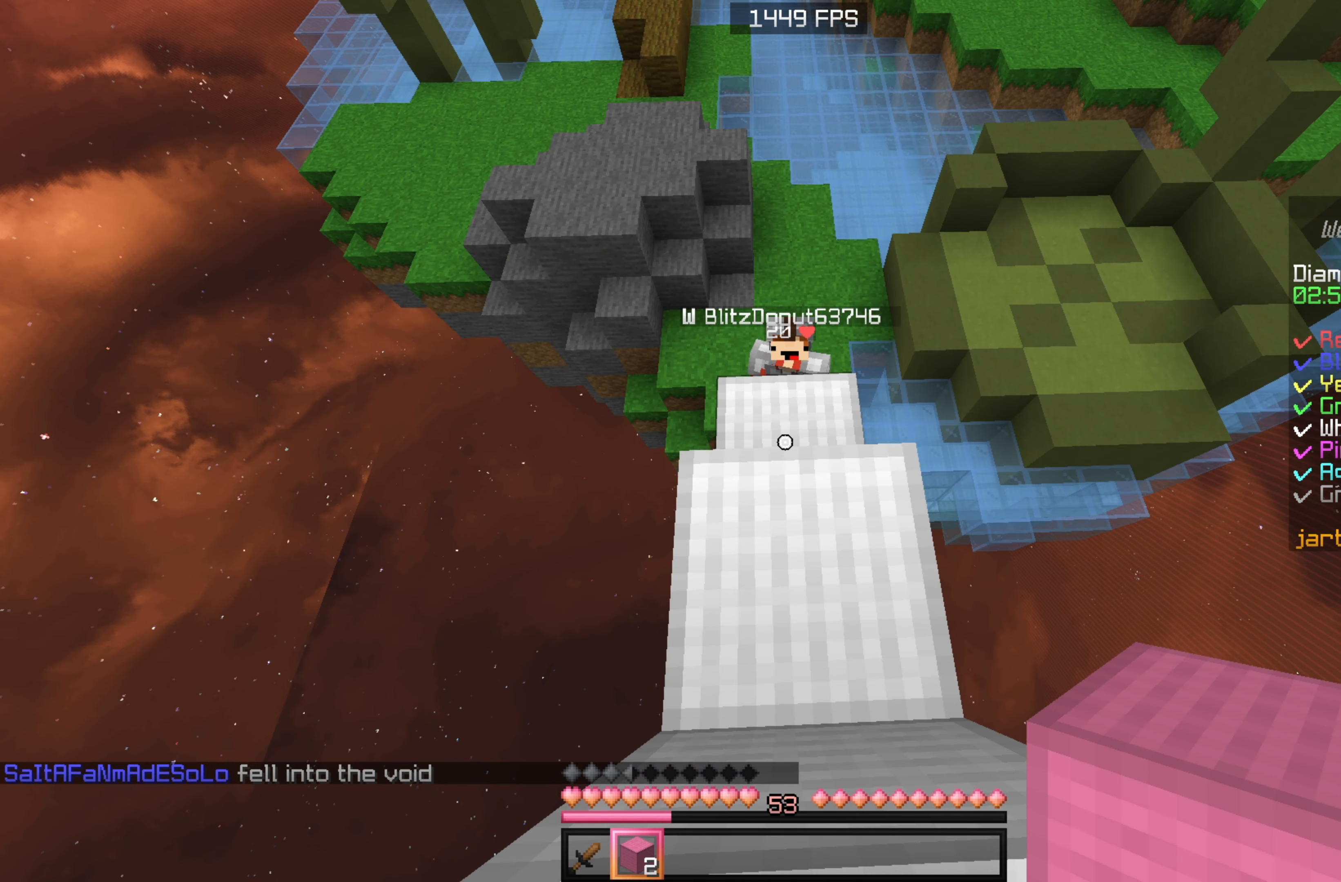
{"keys": [], "mouse": [], "events": []}
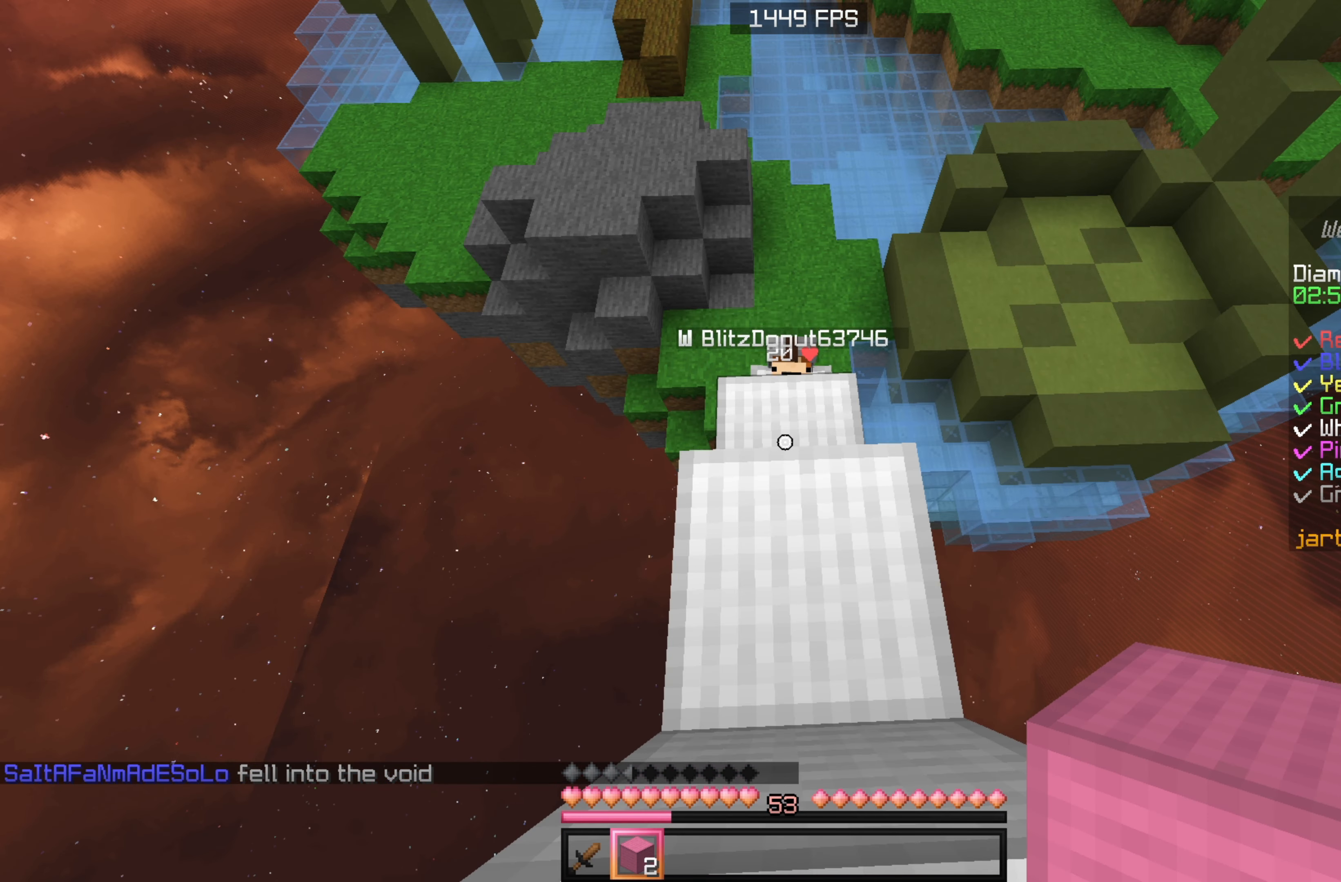
{"keys": [], "mouse": [], "events": [[200, "mouse_right", "down"], [333, "mouse_right", "up"]]}
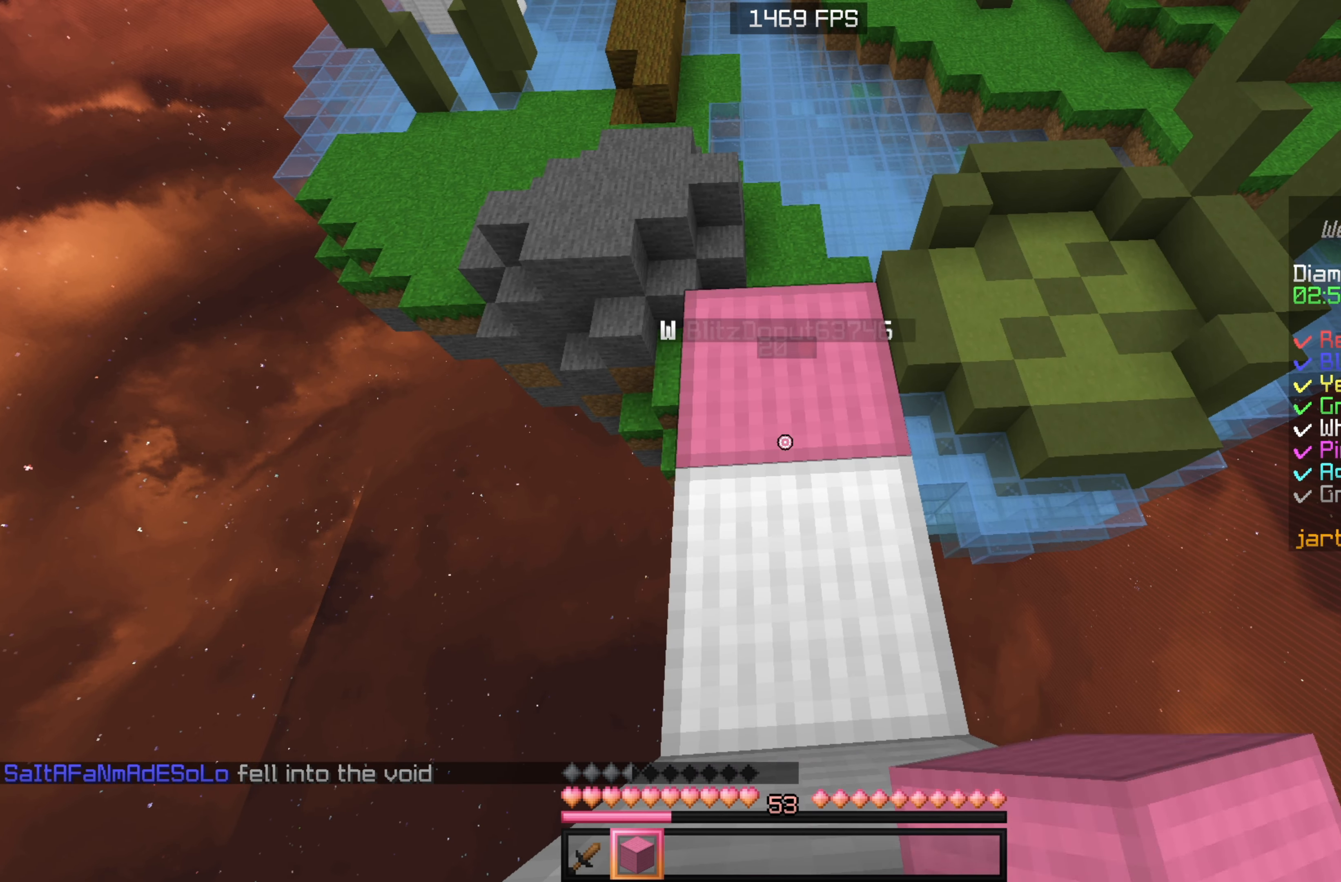
{"keys": ["w"], "mouse": [], "events": [[183, "w", "down"]]}
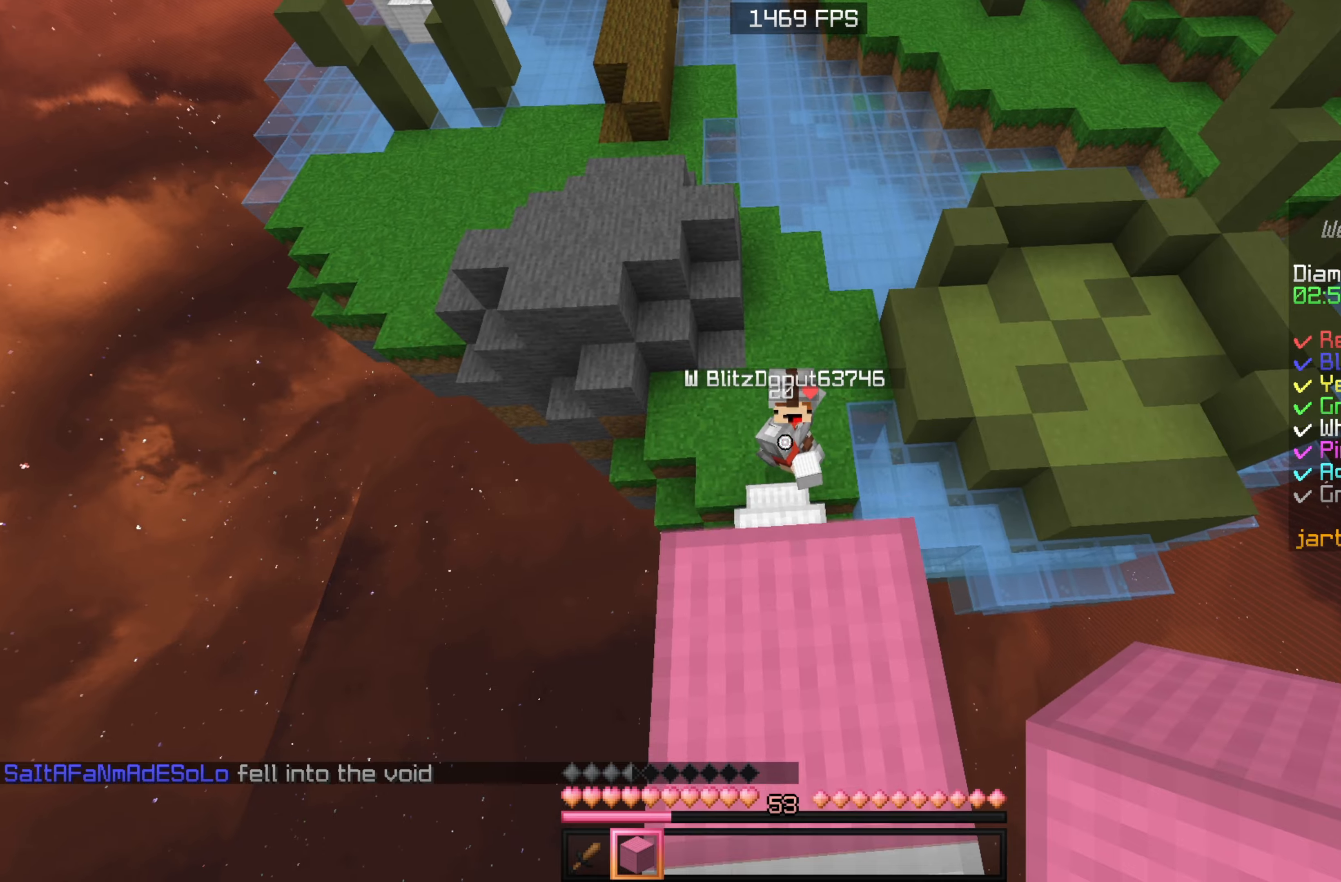
{"keys": ["a", "w"], "mouse": [], "events": [[384, "a", "down"]]}
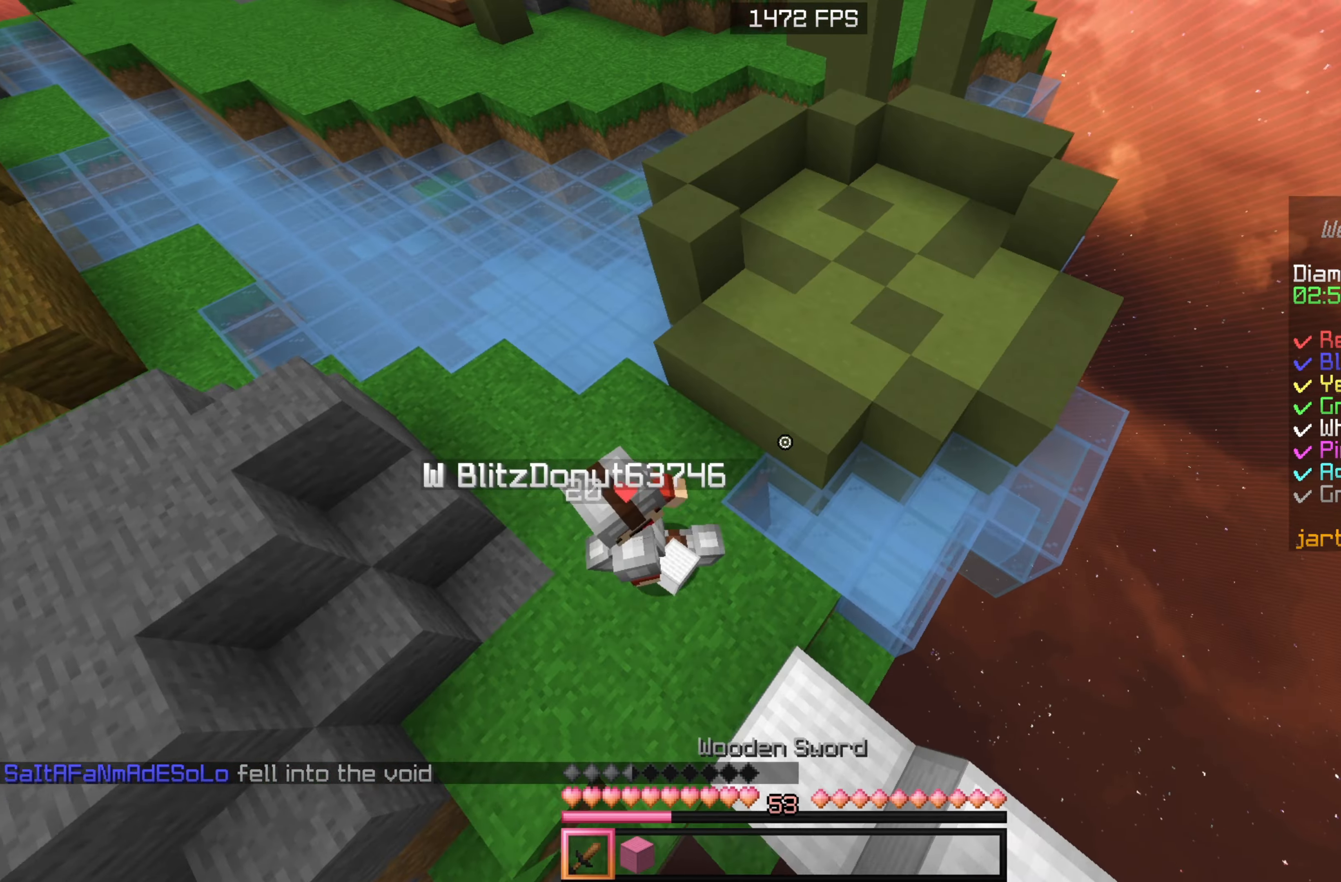
{"keys": ["w"], "mouse": [], "events": [[184, "mouse_left", "down"], [317, "mouse_left", "up"], [350, "a", "up"], [350, "mouse_left", "down"], [500, "mouse_left", "up"]]}
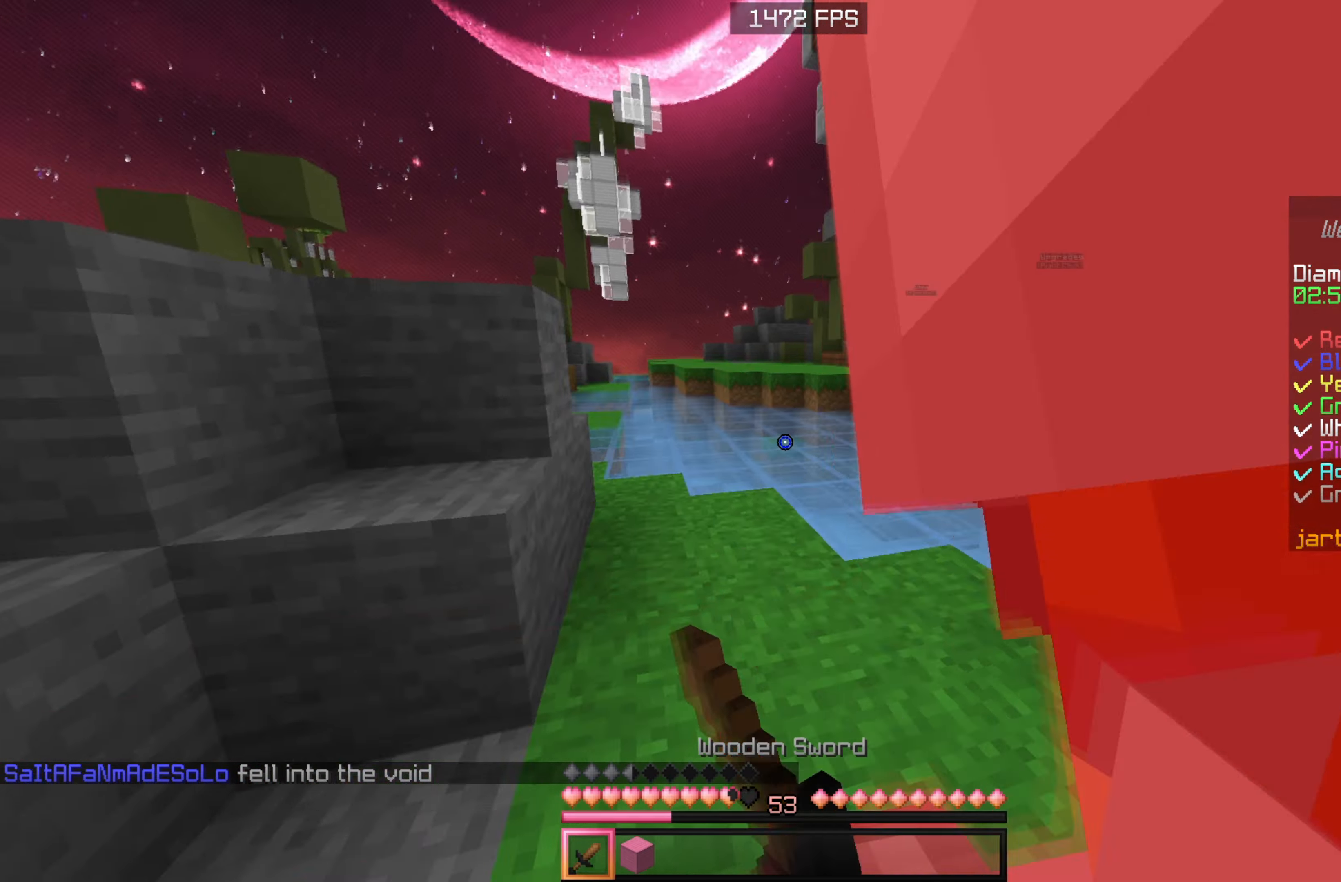
{"keys": ["a", "w"], "mouse": ["left"], "events": [[34, "mouse_left", "down"], [150, "a", "down"], [150, "mouse_left", "up"], [200, "mouse_left", "down"]]}
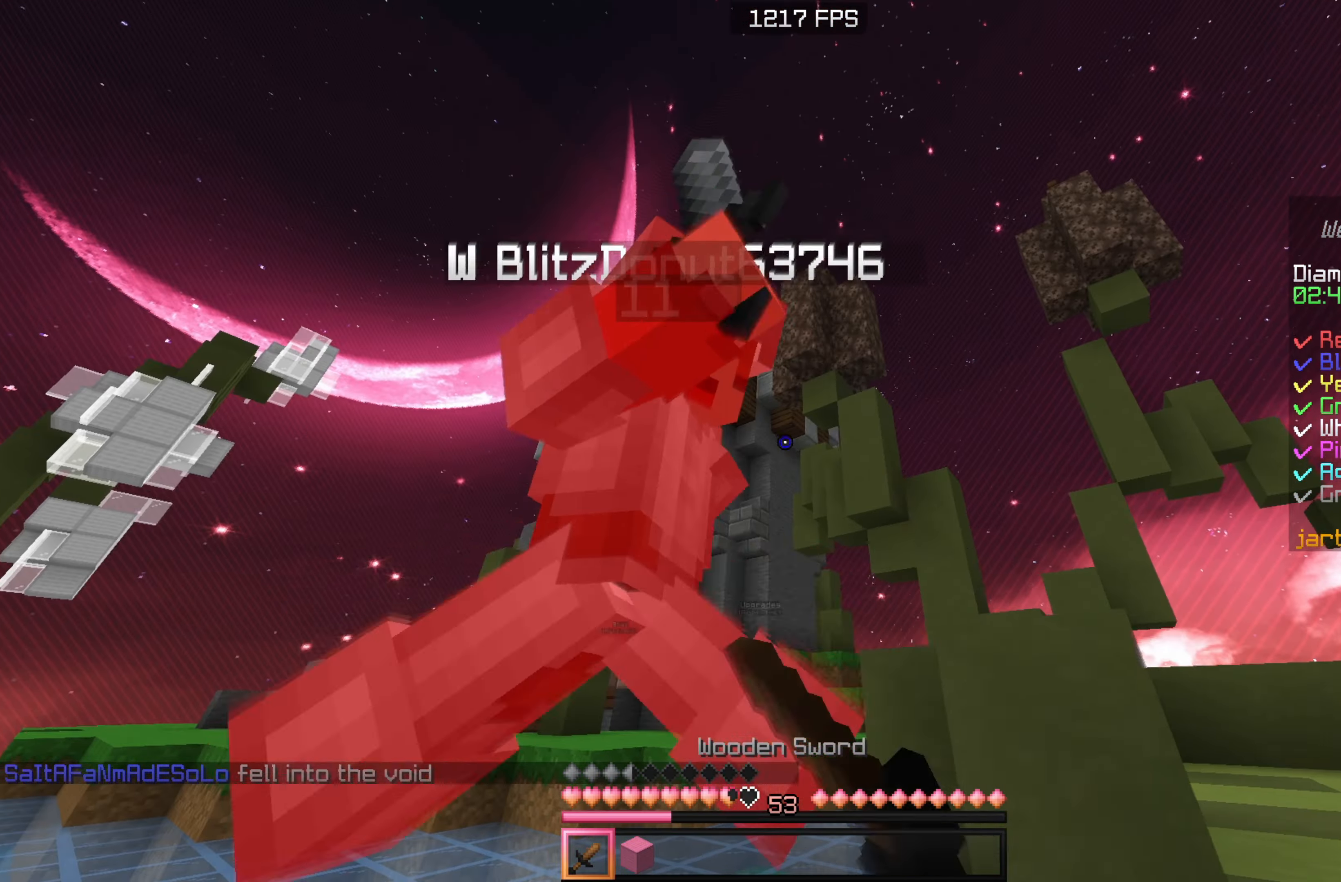
{"keys": ["w"], "mouse": ["left"], "events": [[150, "mouse_left", "up"], [200, "mouse_left", "down"], [334, "mouse_left", "up"], [367, "mouse_left", "down"], [484, "a", "up"]]}
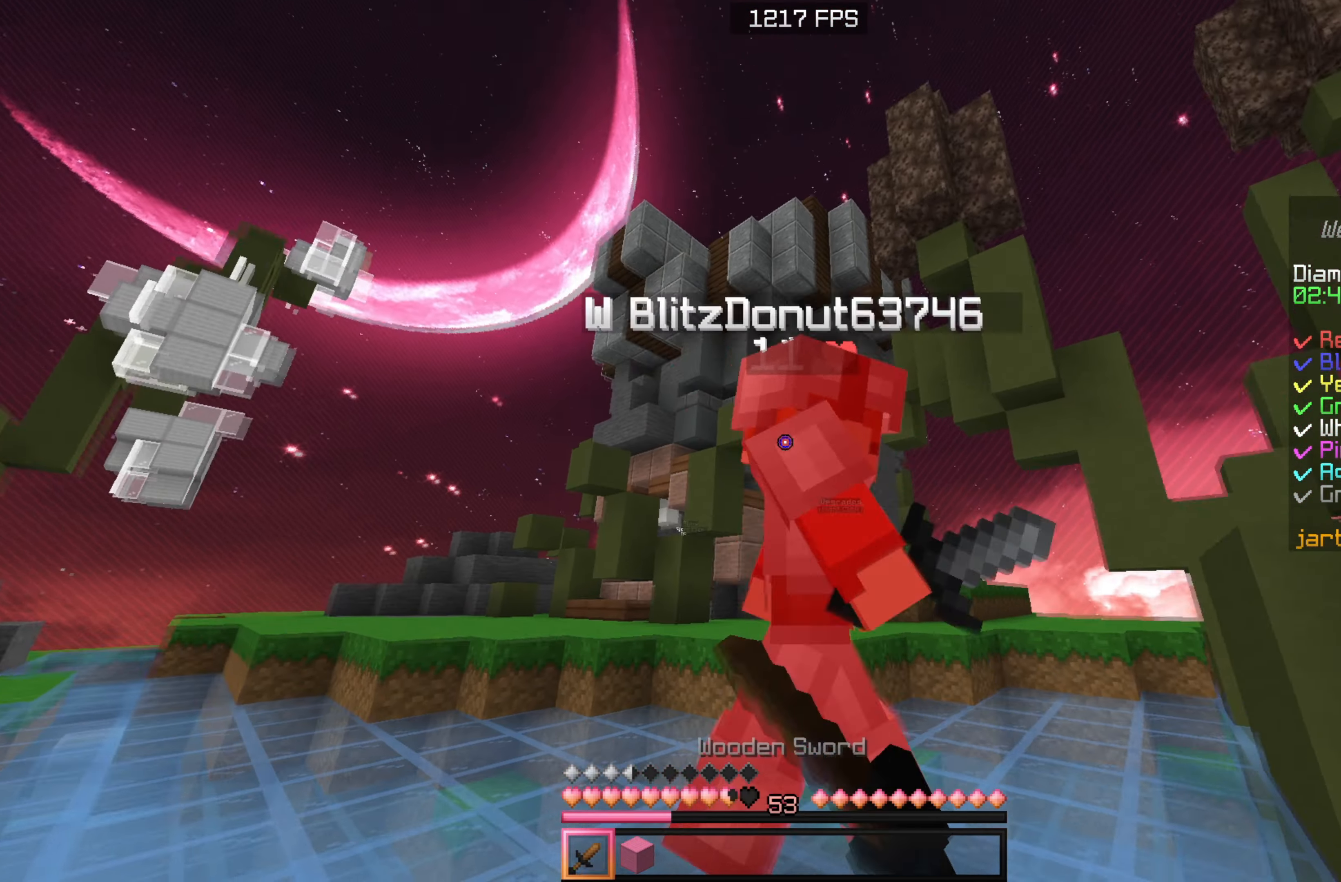
{"keys": ["a", "w"], "mouse": [], "events": [[134, "a", "down"], [167, "mouse_left", "up"], [200, "mouse_left", "down"], [334, "mouse_left", "up"], [367, "mouse_left", "down"], [484, "mouse_left", "up"]]}
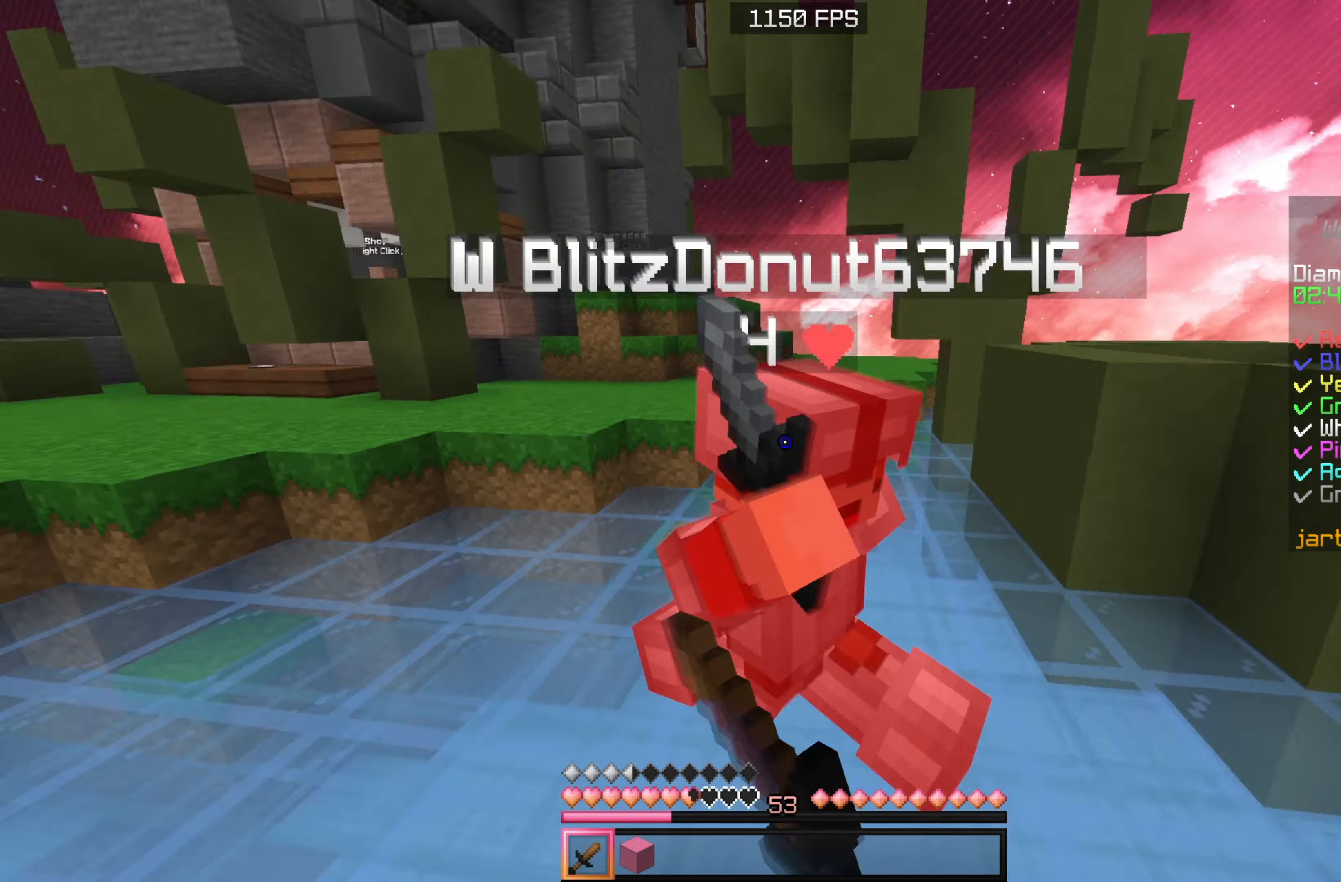
{"keys": ["a", "w"], "mouse": [], "events": [[34, "mouse_left", "down"], [167, "mouse_left", "up"], [200, "mouse_left", "down"], [317, "mouse_left", "up"], [384, "mouse_left", "down"], [484, "mouse_left", "up"]]}
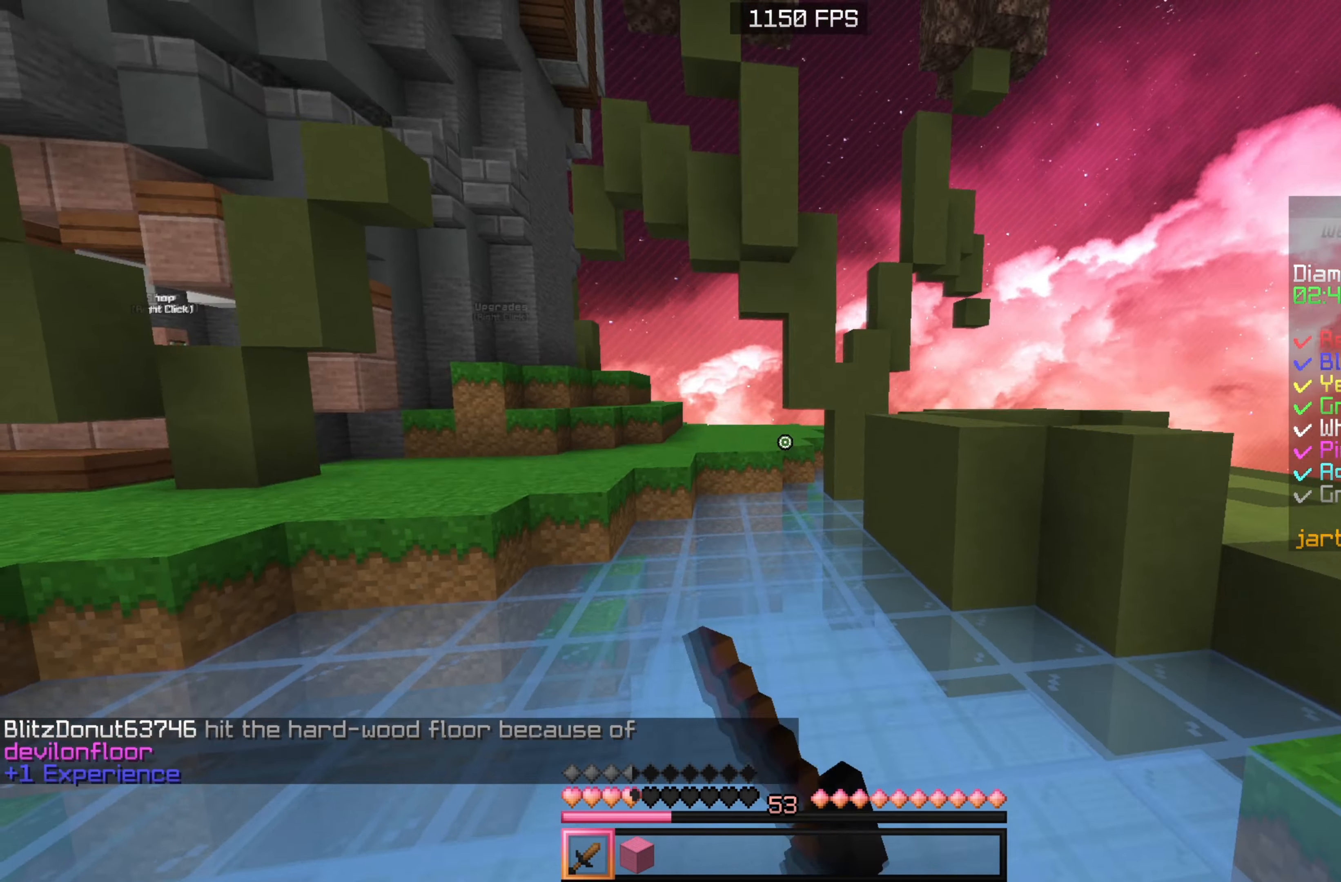
{"keys": ["w"], "mouse": [], "events": [[50, "mouse_left", "down"], [134, "a", "up"], [200, "mouse_left", "up"]]}
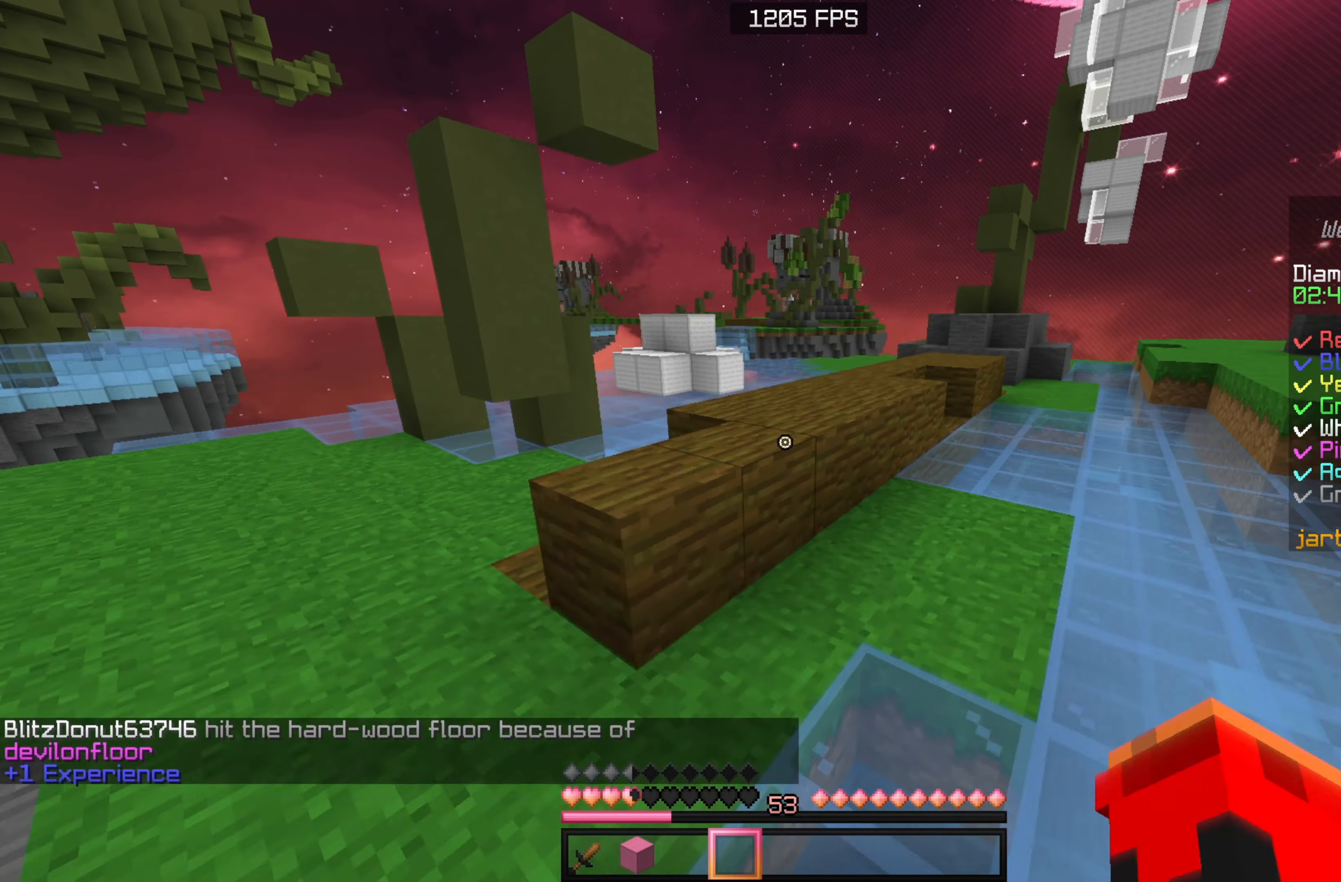
{"keys": ["a", "w"], "mouse": [], "events": [[417, "a", "down"]]}
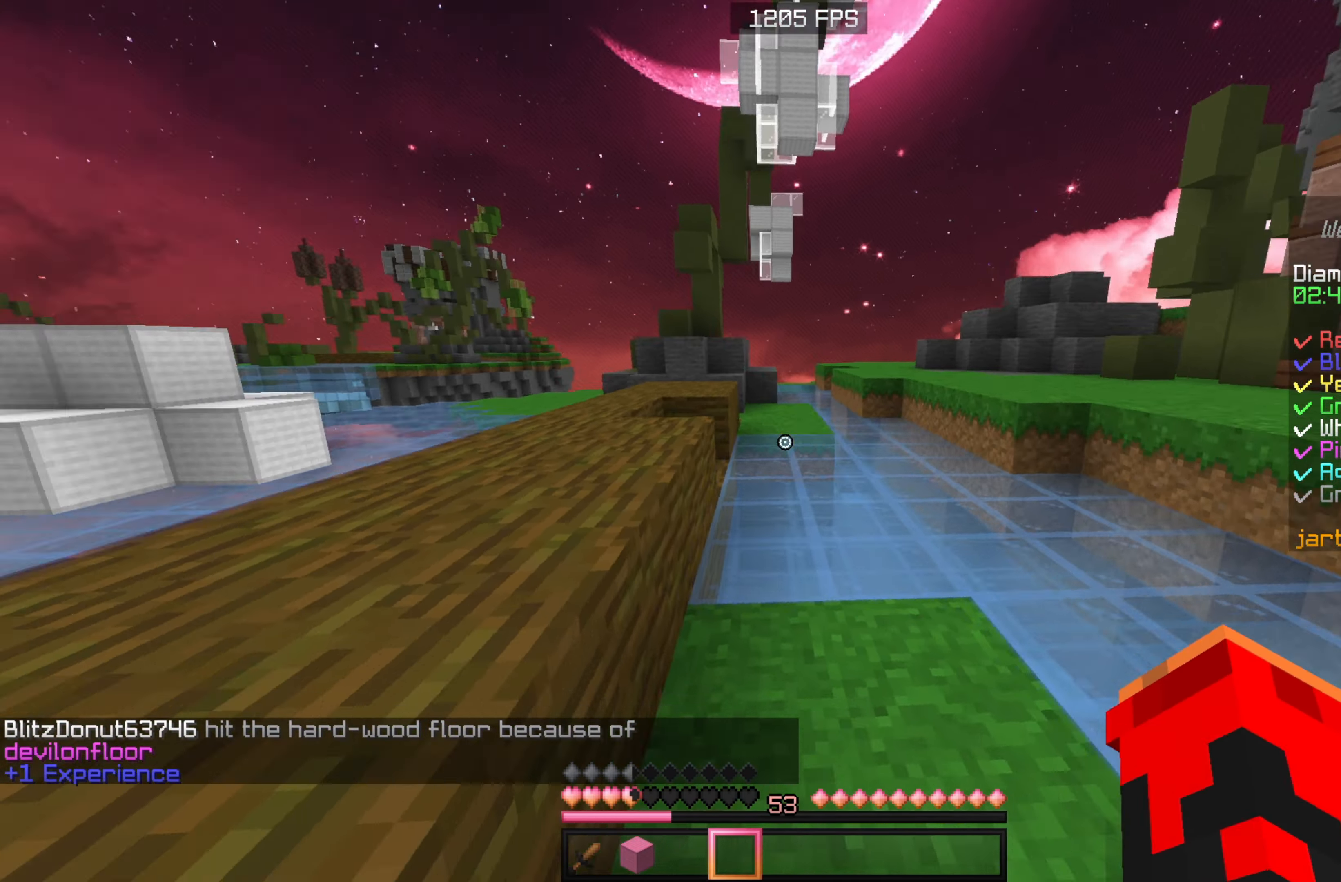
{"keys": ["w"], "mouse": [], "events": [[134, "a", "up"], [417, "mouse_left", "down"], [500, "mouse_left", "up"]]}
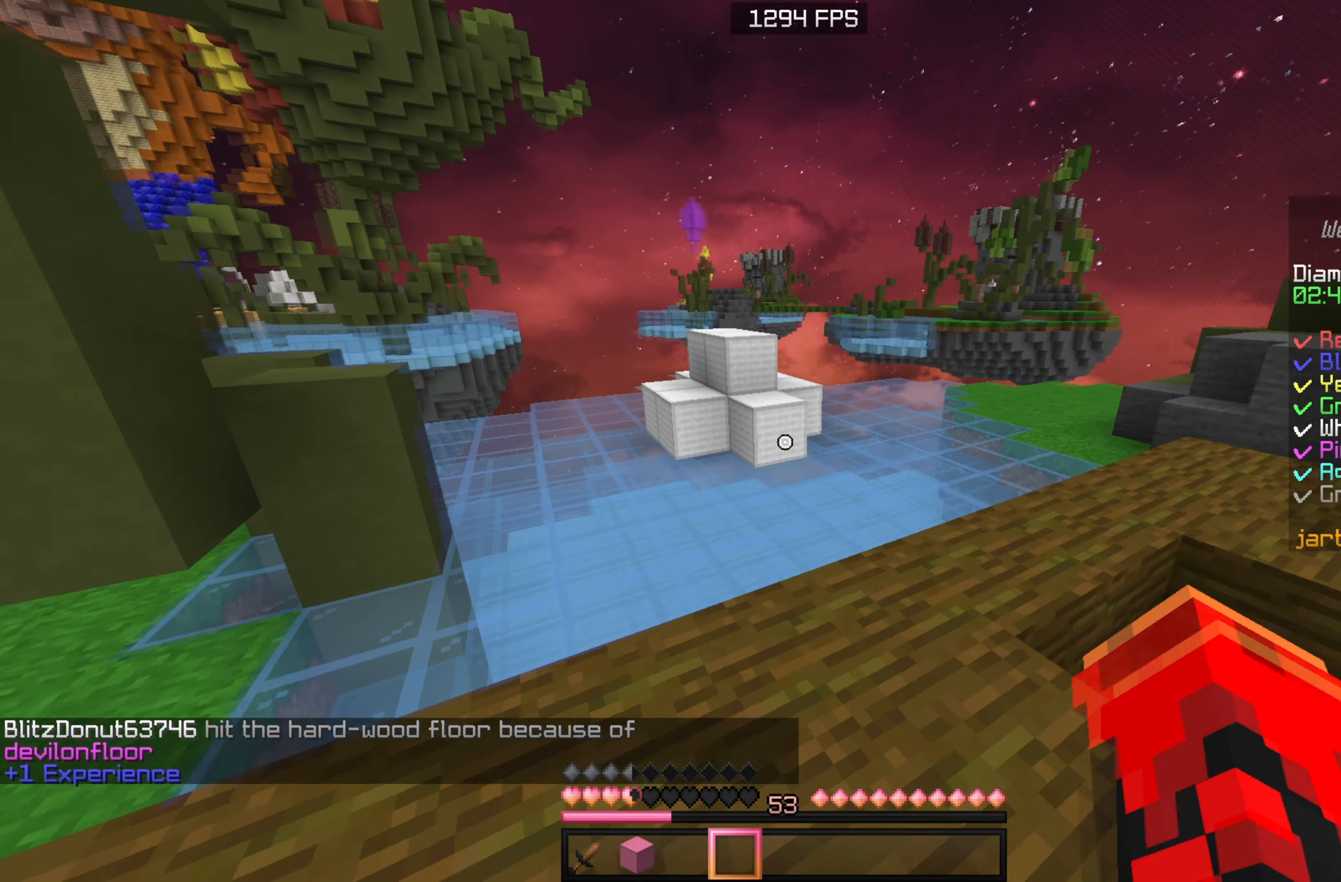
{"keys": ["d", "w"], "mouse": [], "events": [[433, "d", "down"]]}
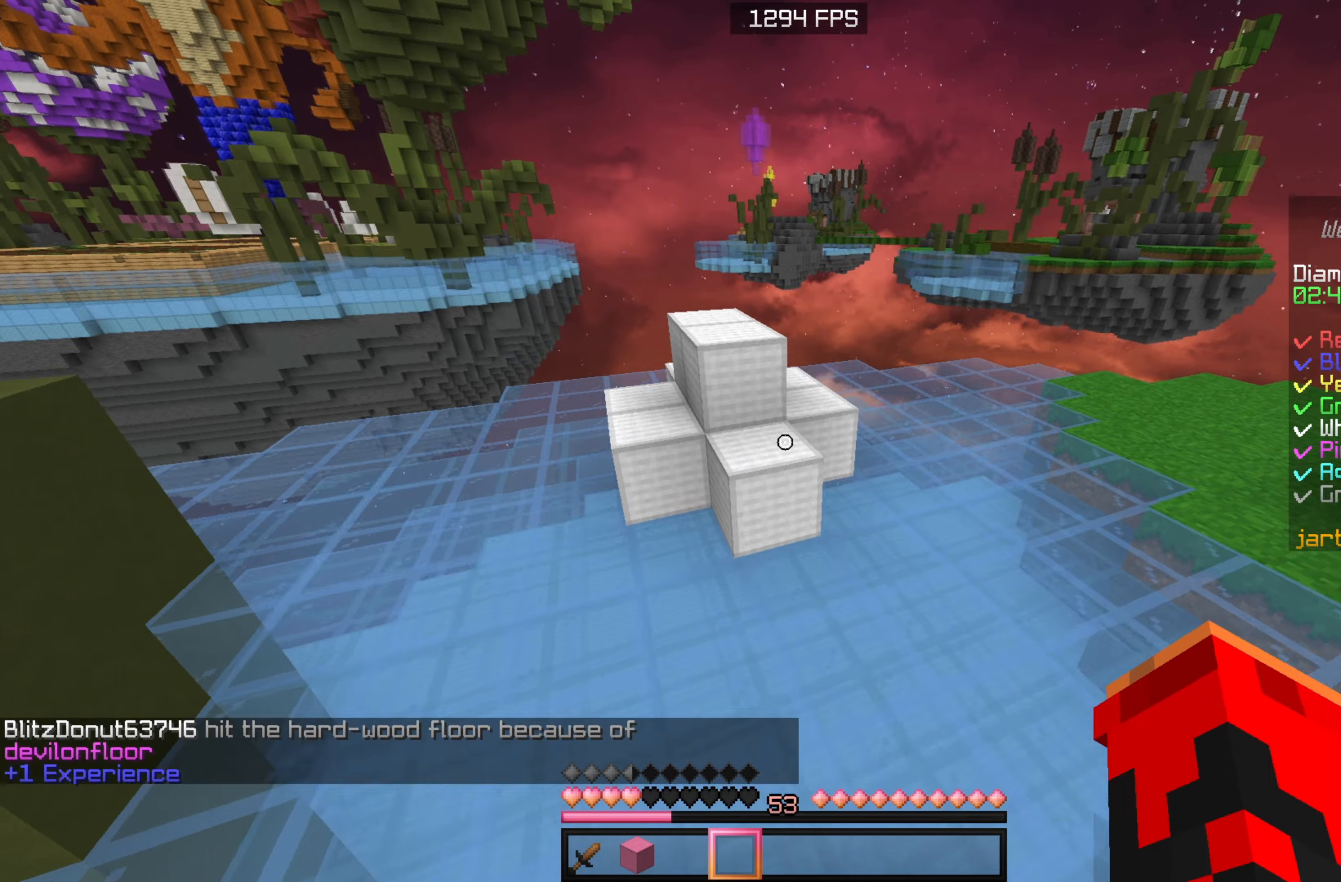
{"keys": [], "mouse": ["left"], "events": [[33, "mouse_left", "down"], [450, "w", "up"], [500, "d", "up"]]}
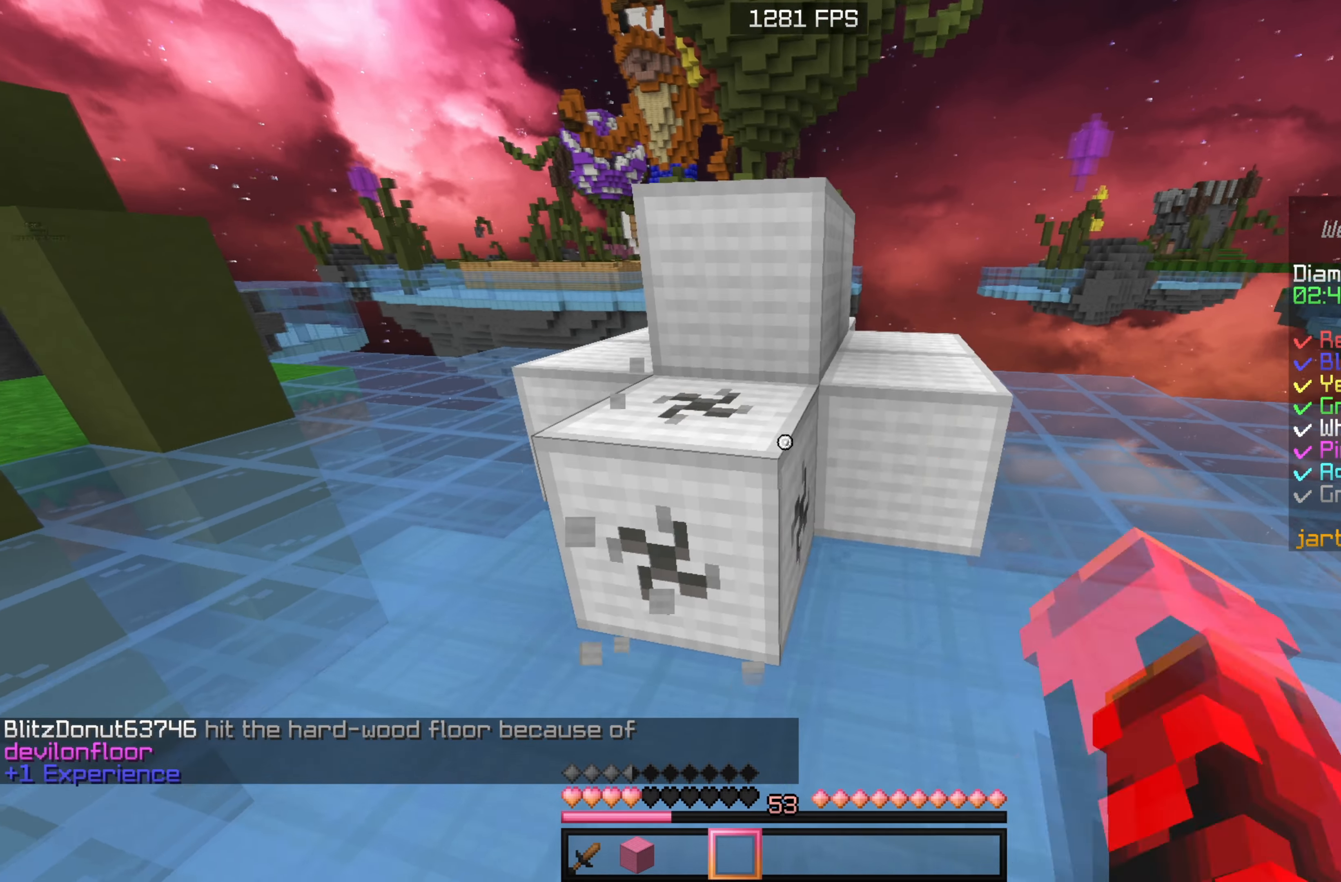
{"keys": [], "mouse": ["left"], "events": []}
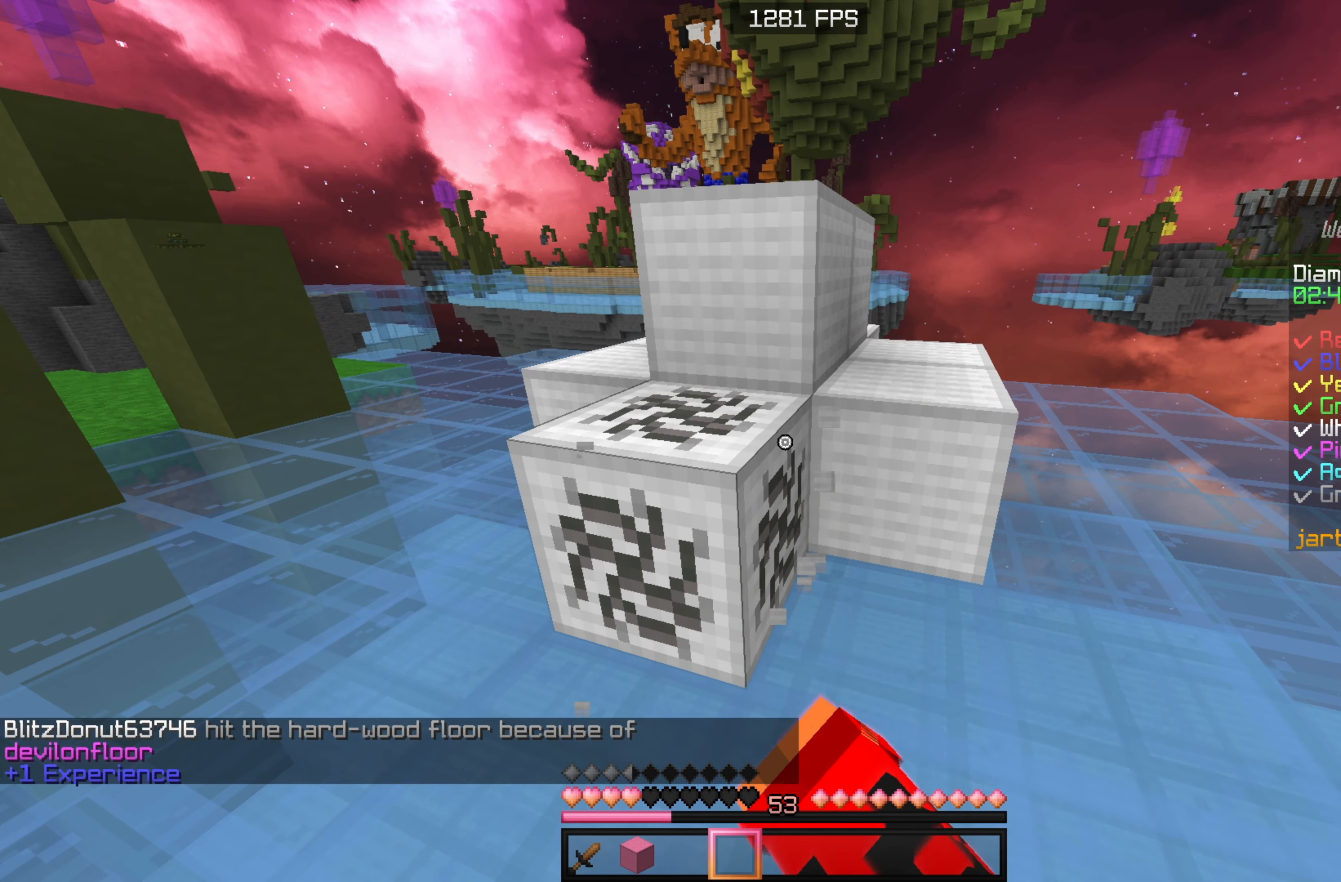
{"keys": [], "mouse": ["left"], "events": [[150, "a", "down"], [250, "a", "up"]]}
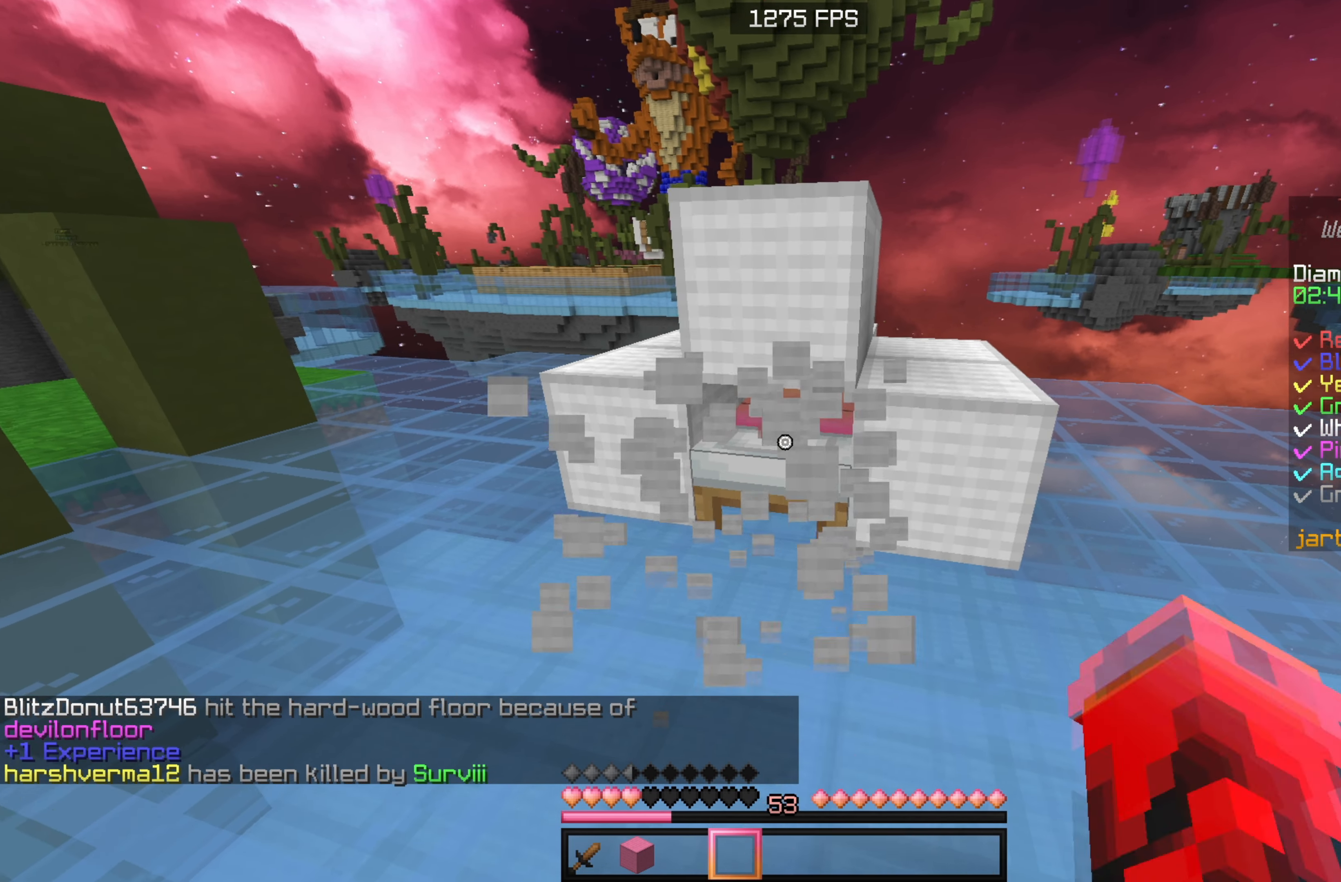
{"keys": ["a"], "mouse": ["left"], "events": [[450, "a", "down"]]}